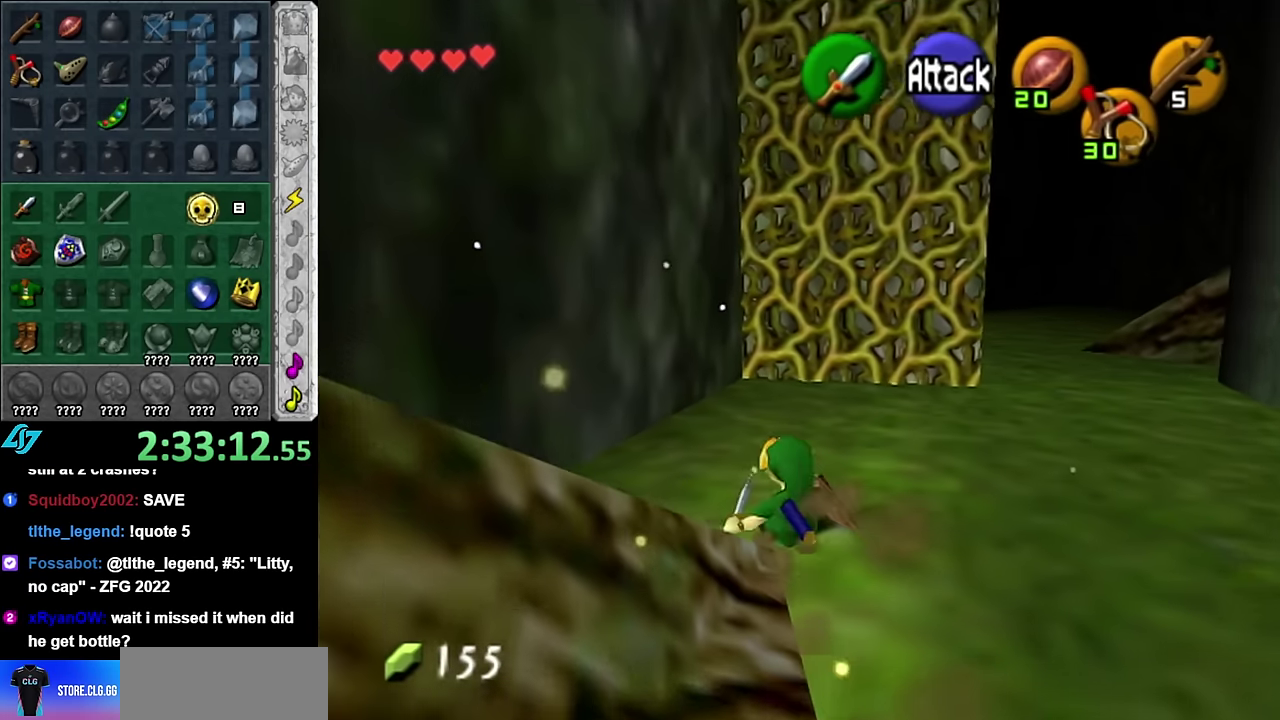
Gameplay with a controller (Nintendo layout); each line is a JSON object with the inputs held at the frame after it. "events" lists button and stick changes between this image and that frame as [ms after this image, input, new state], when the widget could be followed in between. Not read: L3 R2 R3 Y.
{"buttons": [], "left_stick": "up", "right_stick": "center", "events": [[50, "A", "down"], [167, "A", "up"]]}
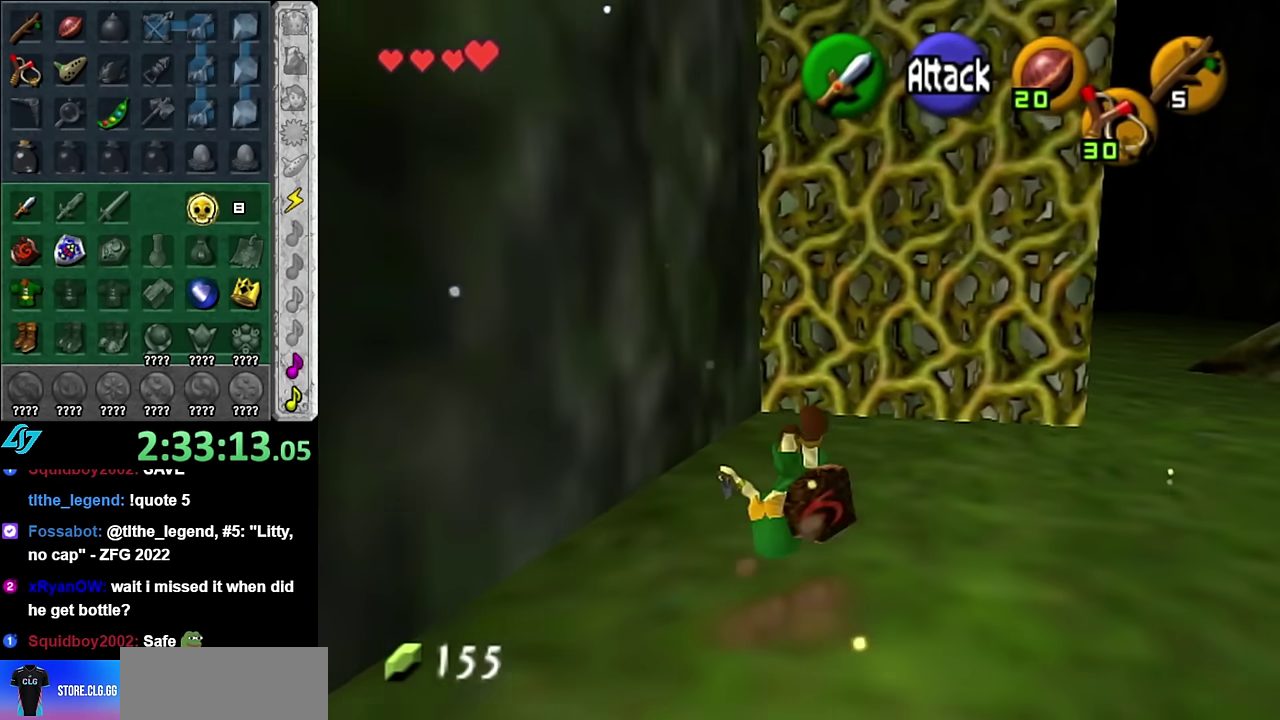
{"buttons": [], "left_stick": "up", "right_stick": "center", "events": []}
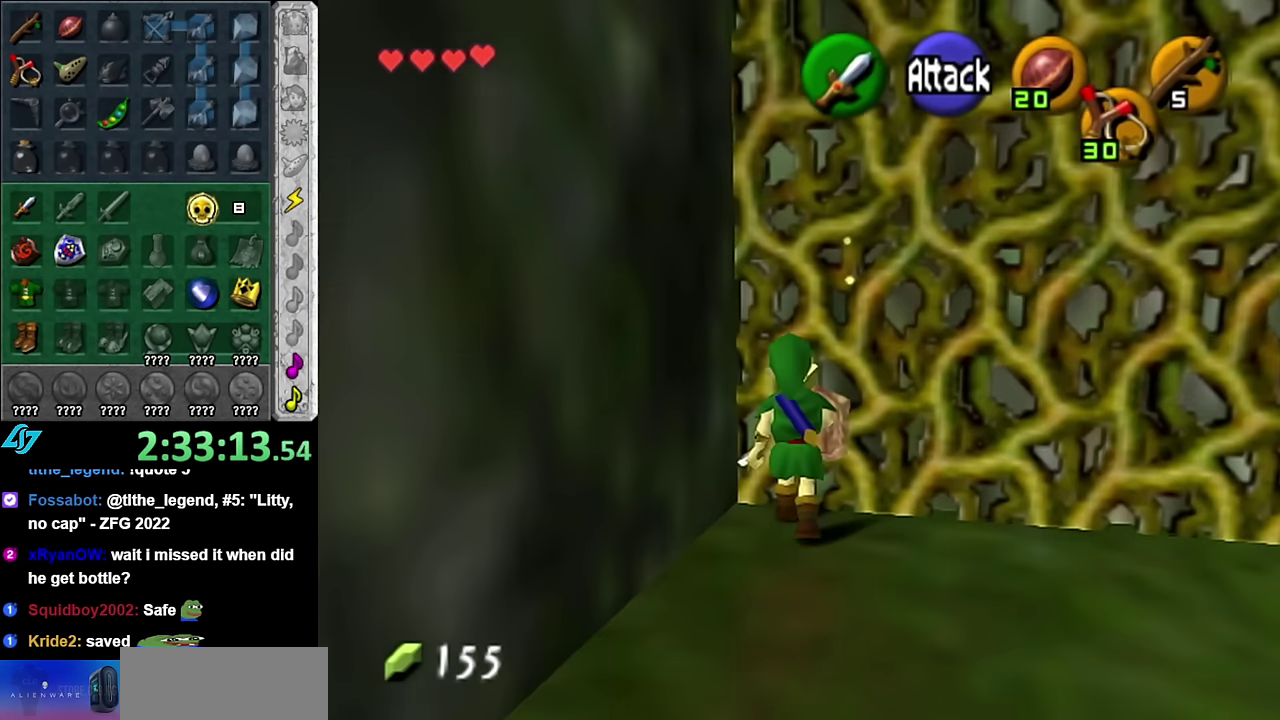
{"buttons": [], "left_stick": "up", "right_stick": "center", "events": []}
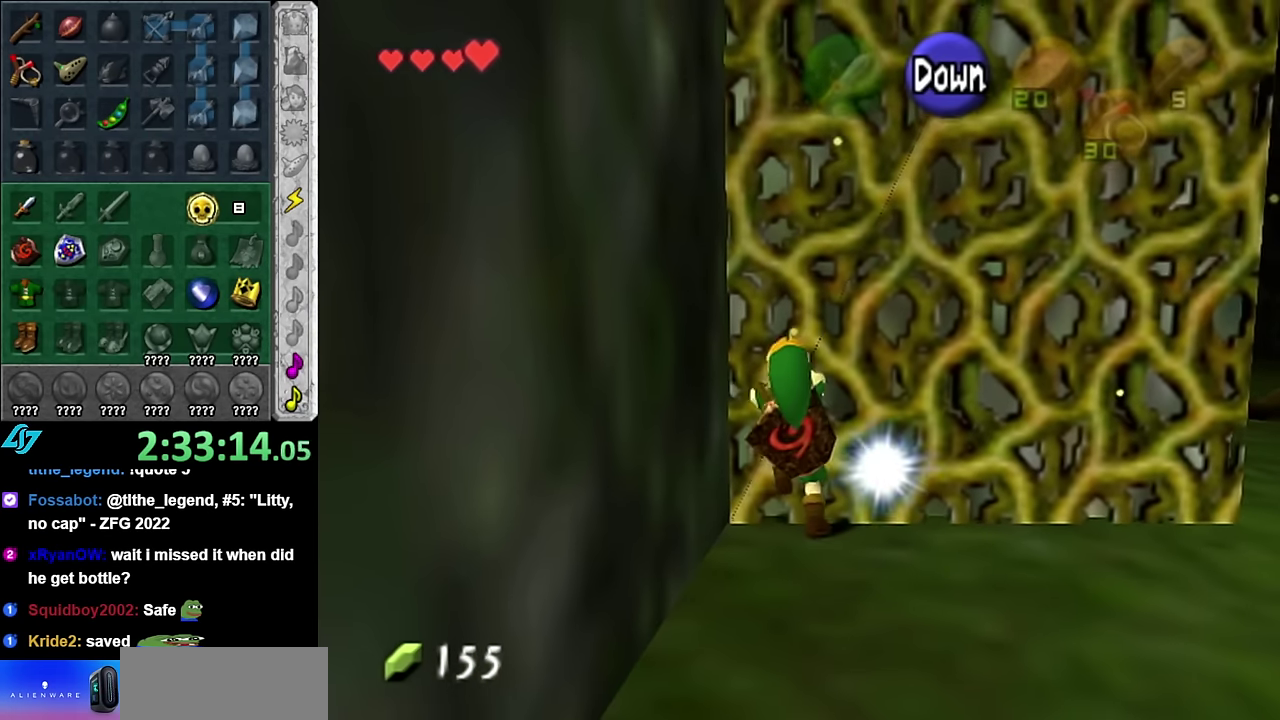
{"buttons": [], "left_stick": "up", "right_stick": "center", "events": []}
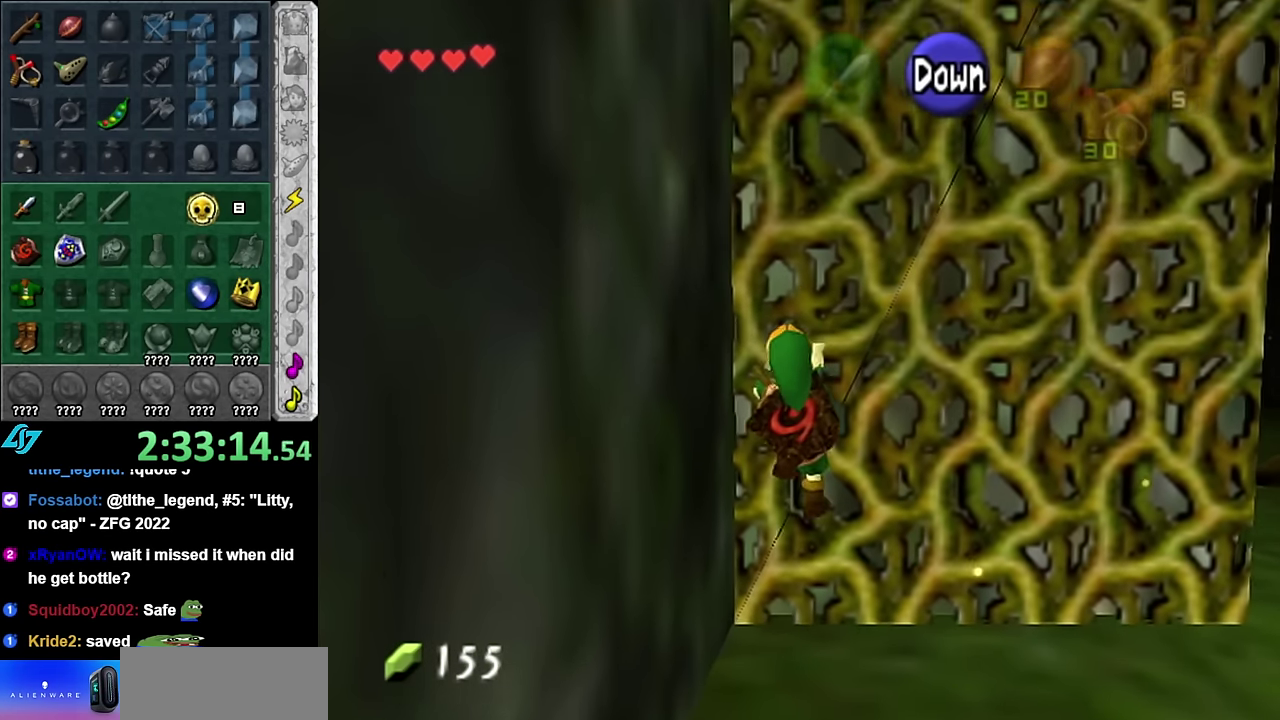
{"buttons": [], "left_stick": "up", "right_stick": "center", "events": []}
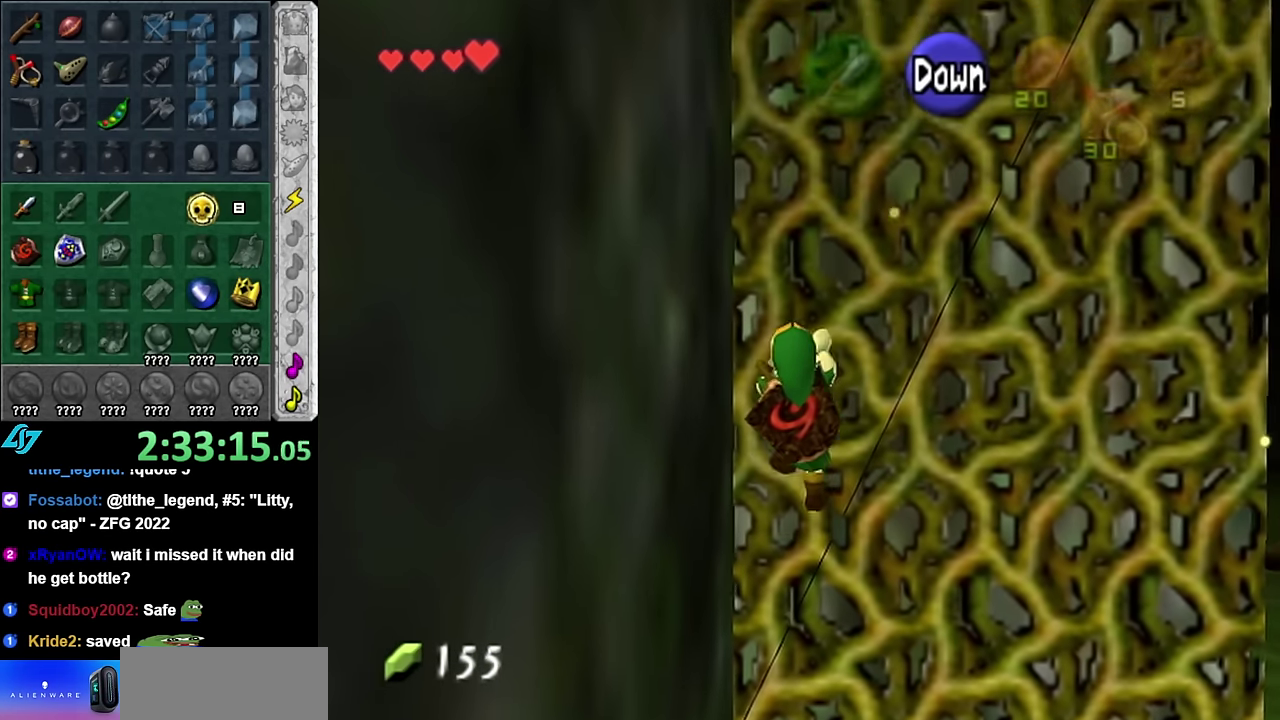
{"buttons": [], "left_stick": "up", "right_stick": "center", "events": []}
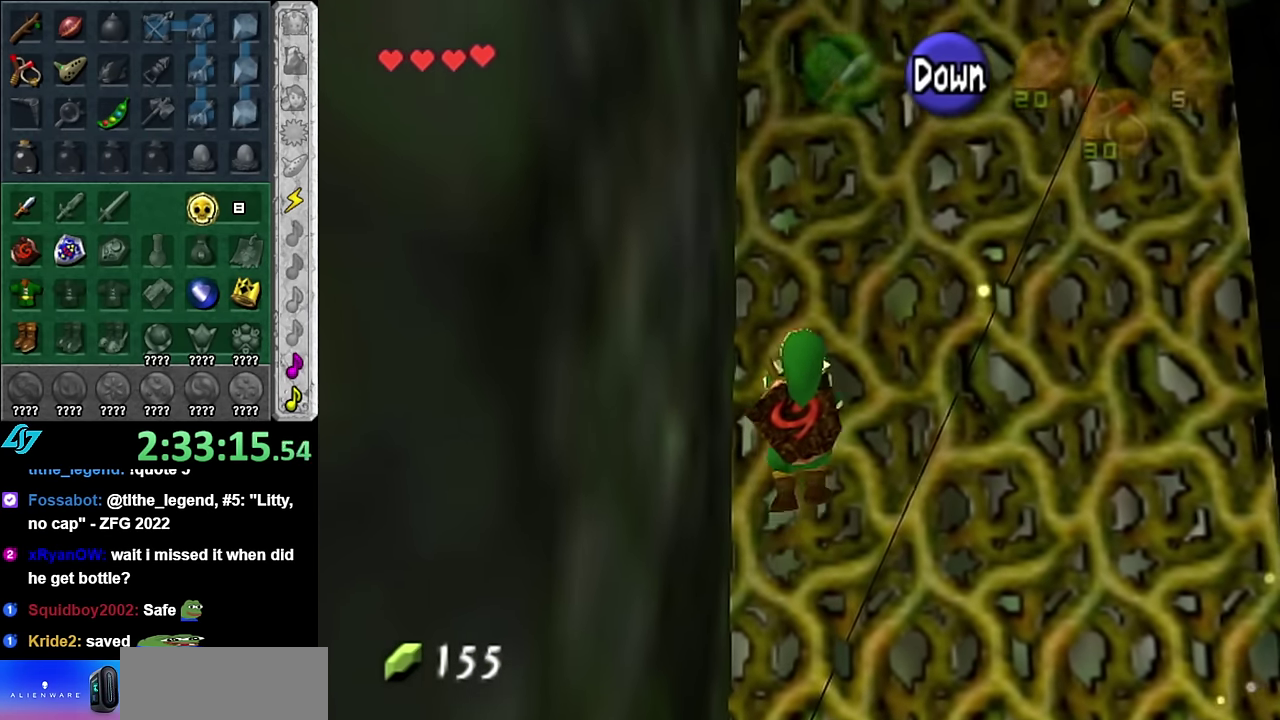
{"buttons": [], "left_stick": "up", "right_stick": "center", "events": []}
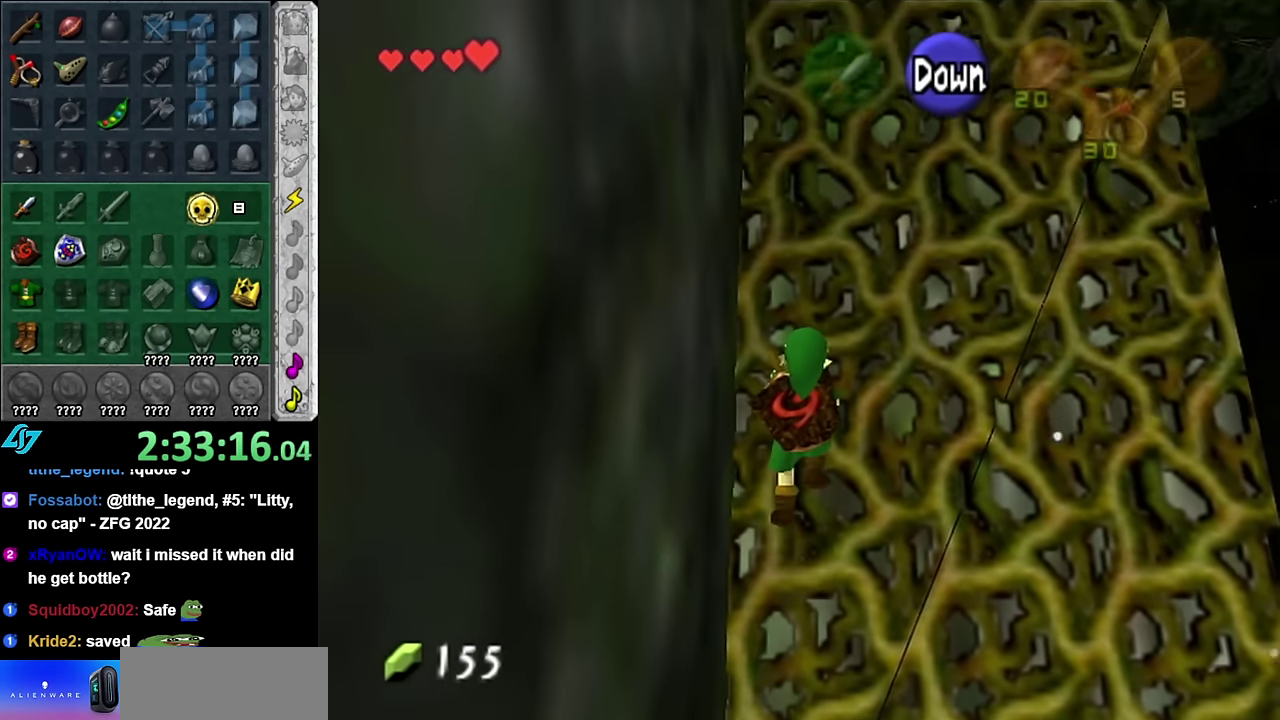
{"buttons": [], "left_stick": "up", "right_stick": "center", "events": []}
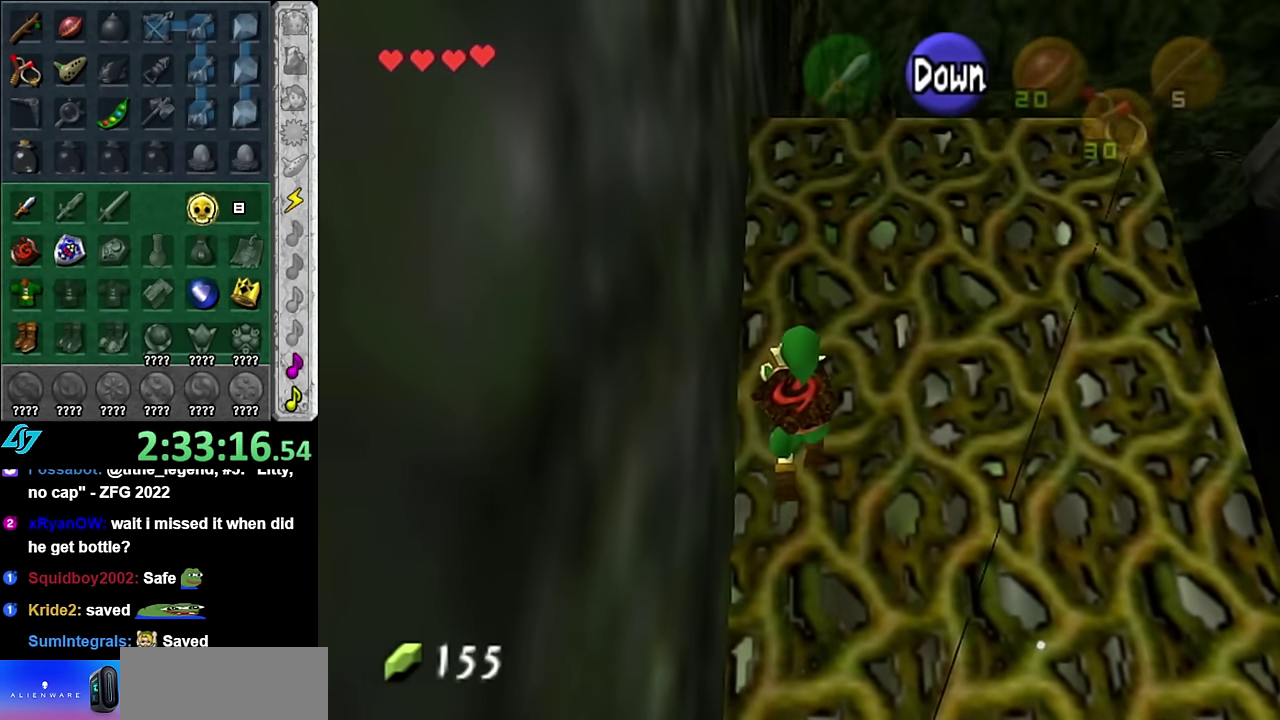
{"buttons": [], "left_stick": "up", "right_stick": "center", "events": []}
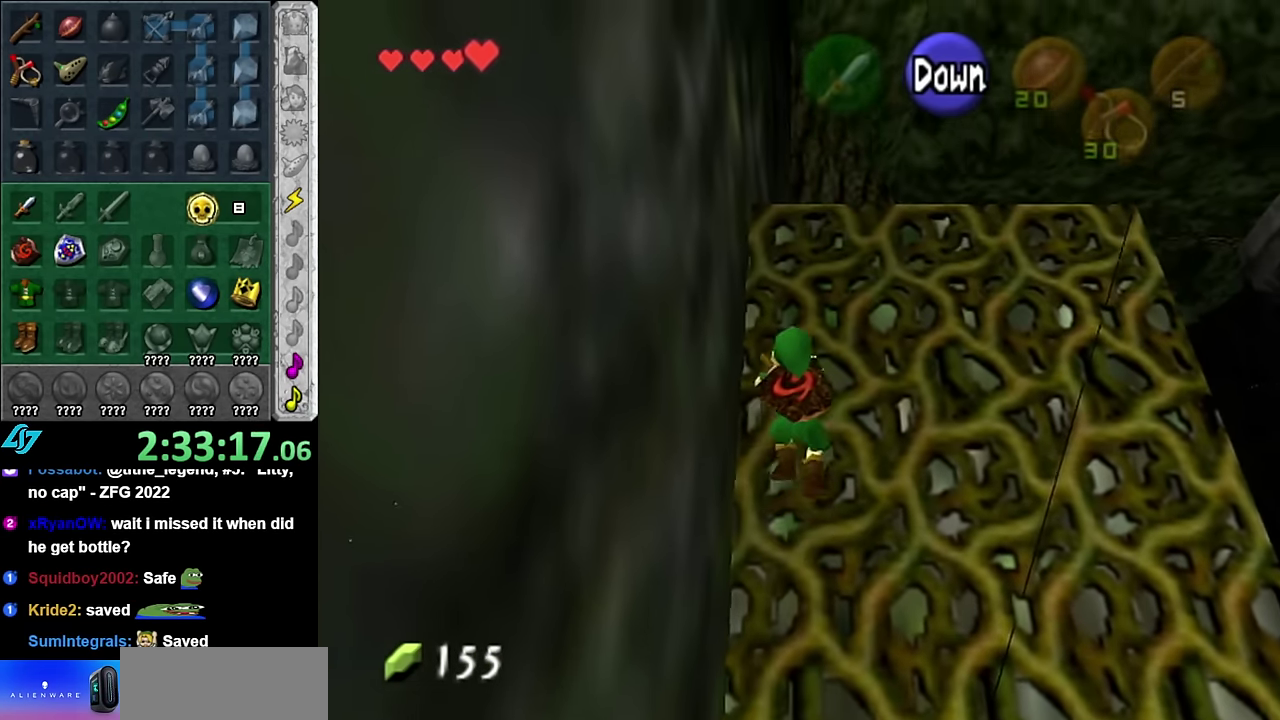
{"buttons": [], "left_stick": "up", "right_stick": "center", "events": []}
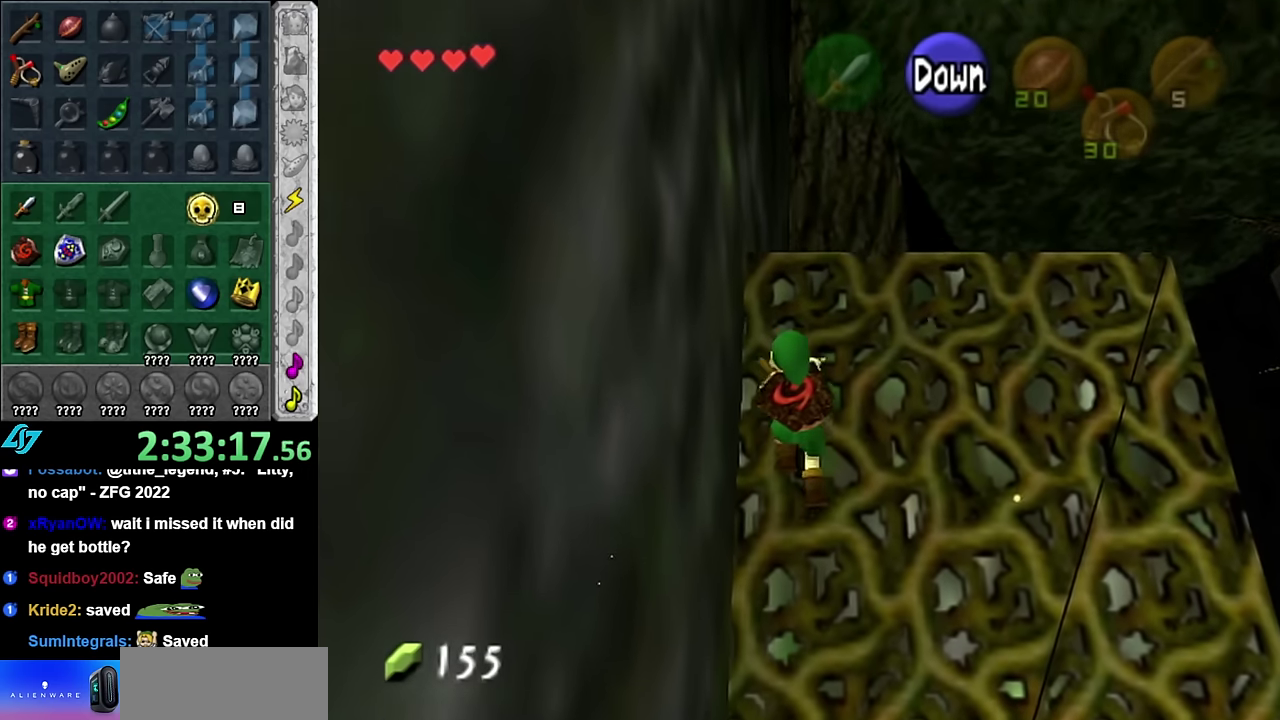
{"buttons": [], "left_stick": "up", "right_stick": "center", "events": []}
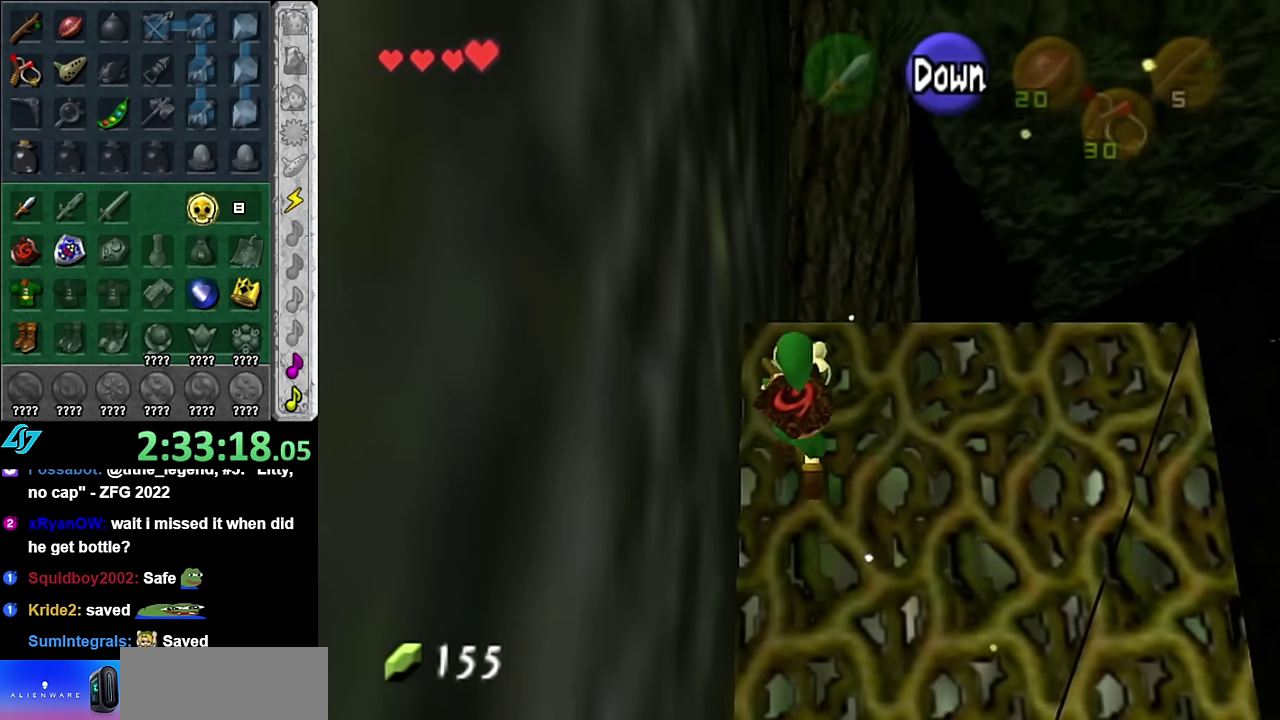
{"buttons": [], "left_stick": "up", "right_stick": "center", "events": []}
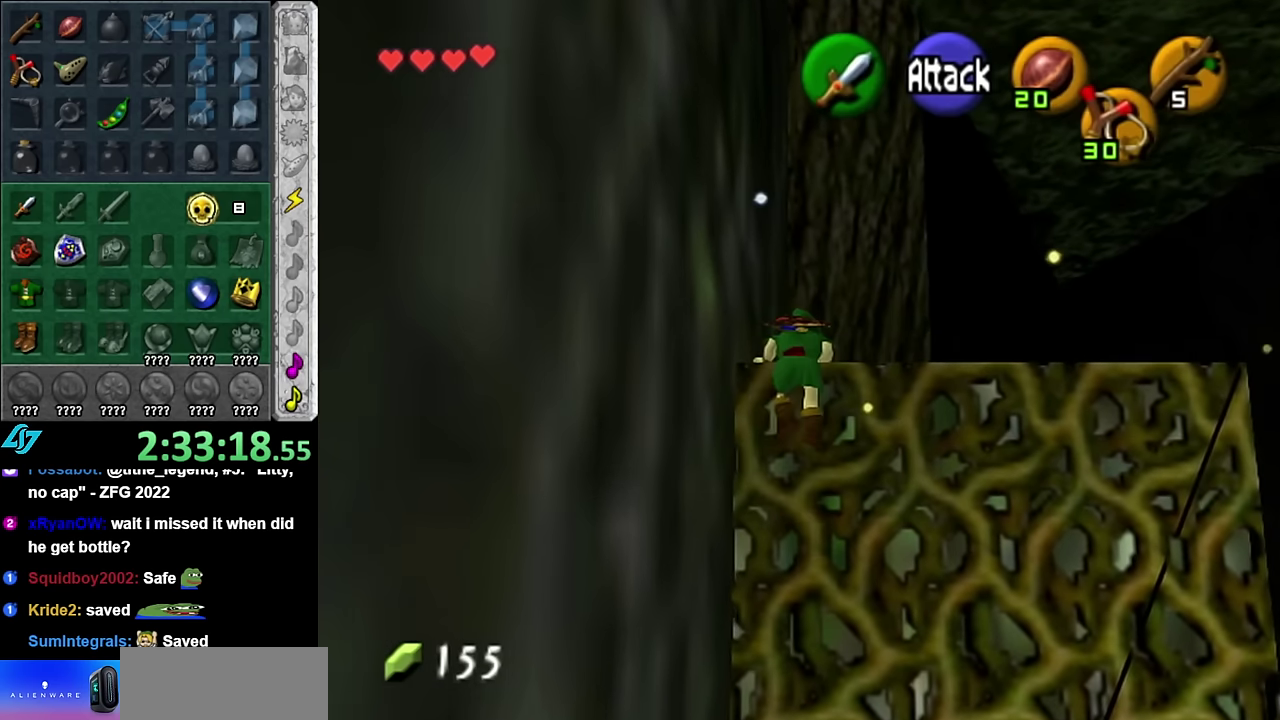
{"buttons": [], "left_stick": "up", "right_stick": "center", "events": []}
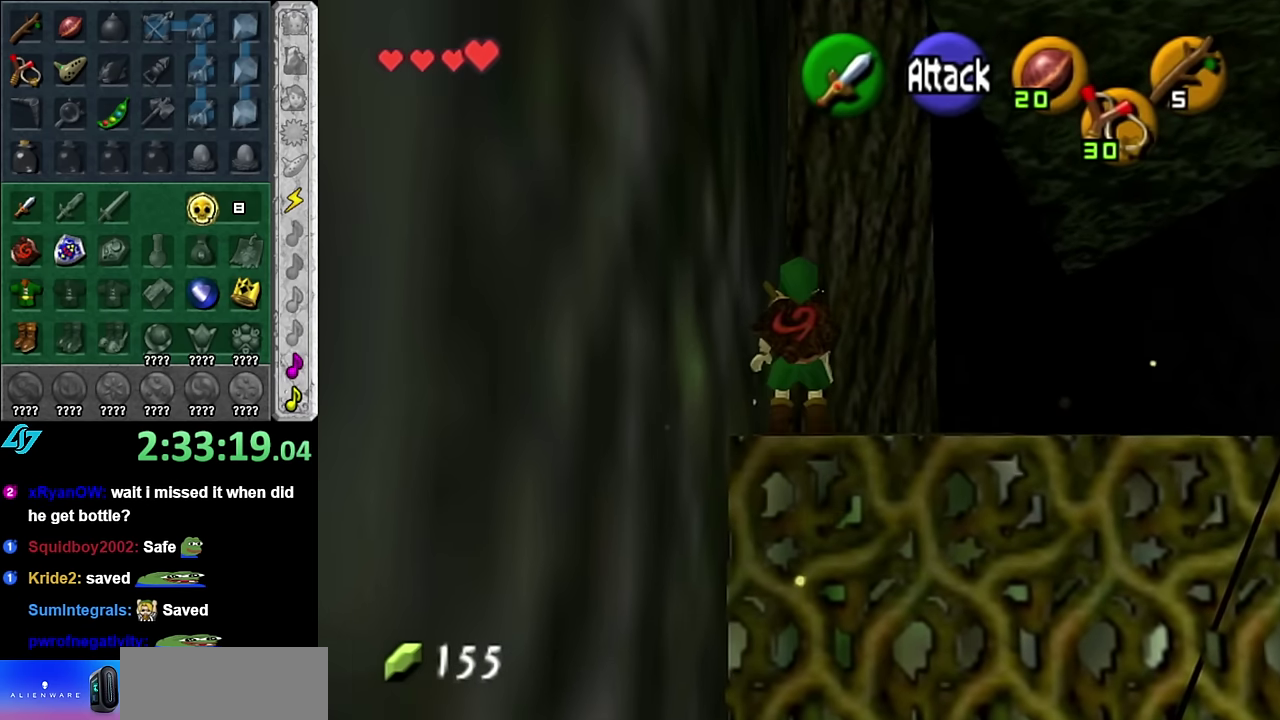
{"buttons": [], "left_stick": "up", "right_stick": "center", "events": []}
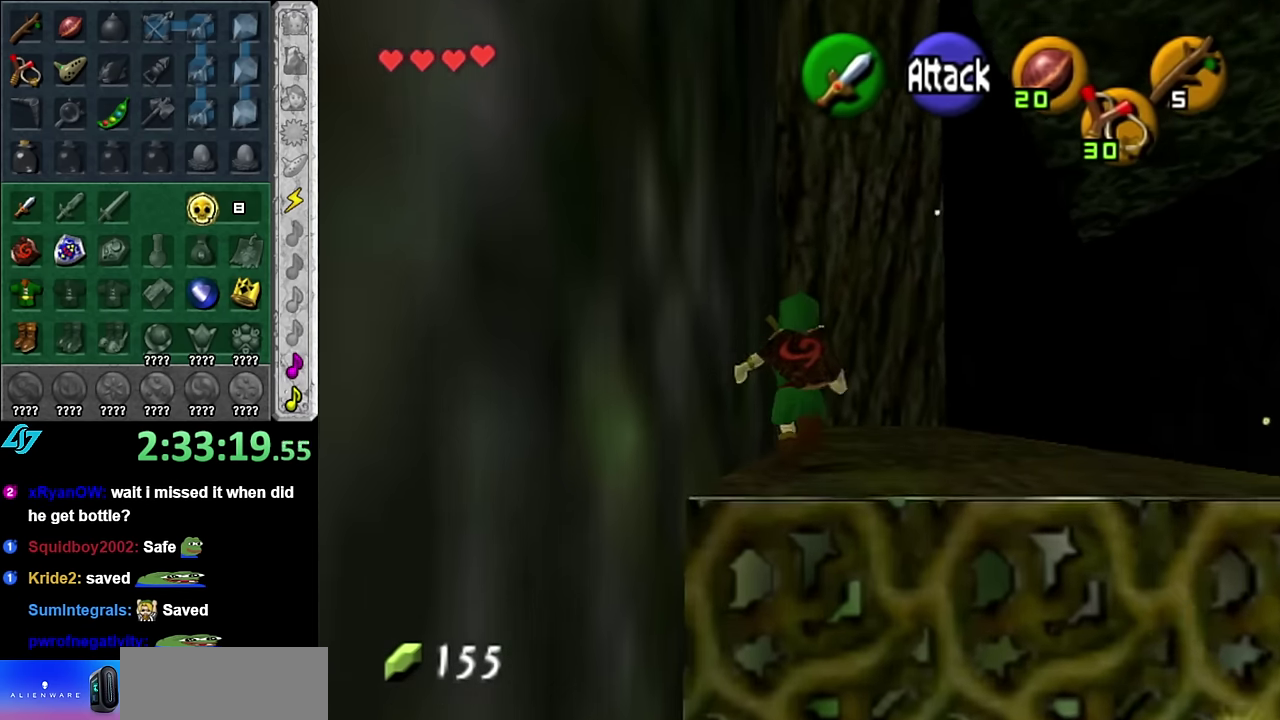
{"buttons": [], "left_stick": "left", "right_stick": "center", "events": [[350, "left_stick", "up-left"], [483, "left_stick", "left"]]}
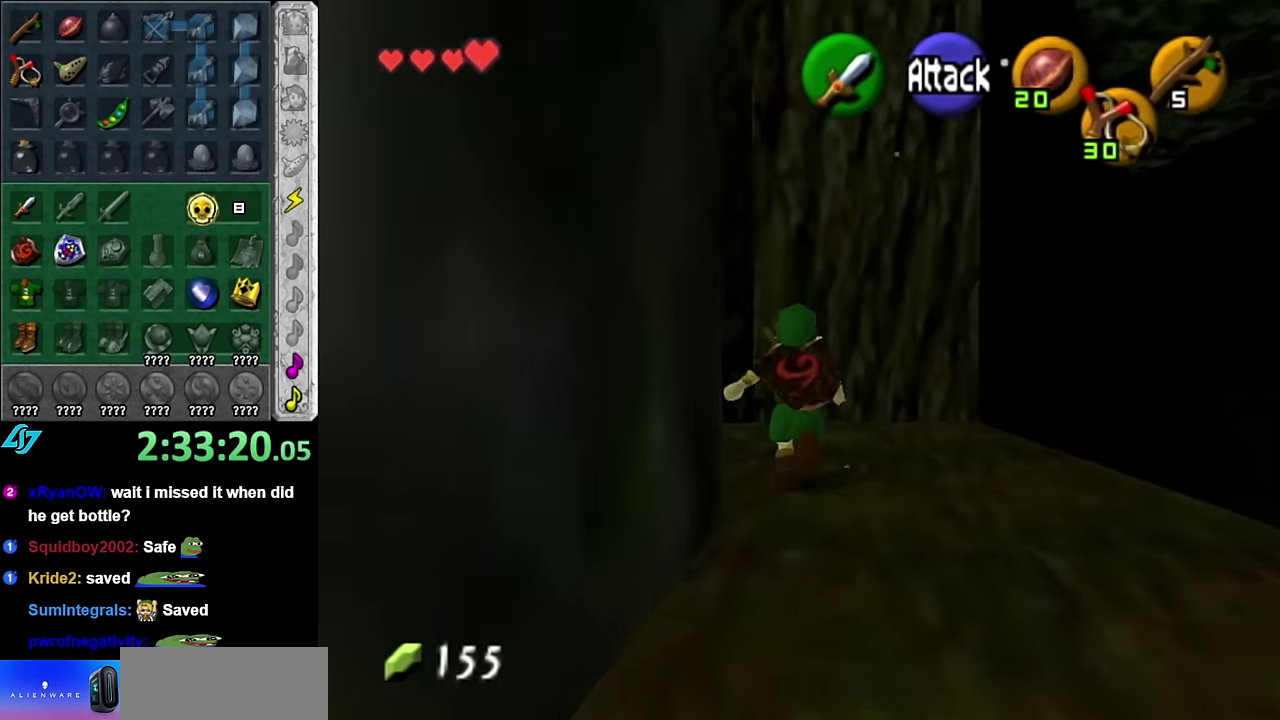
{"buttons": [], "left_stick": "up", "right_stick": "center", "events": [[66, "L1", "down"], [100, "left_stick", "center"], [267, "L1", "up"], [334, "left_stick", "up"]]}
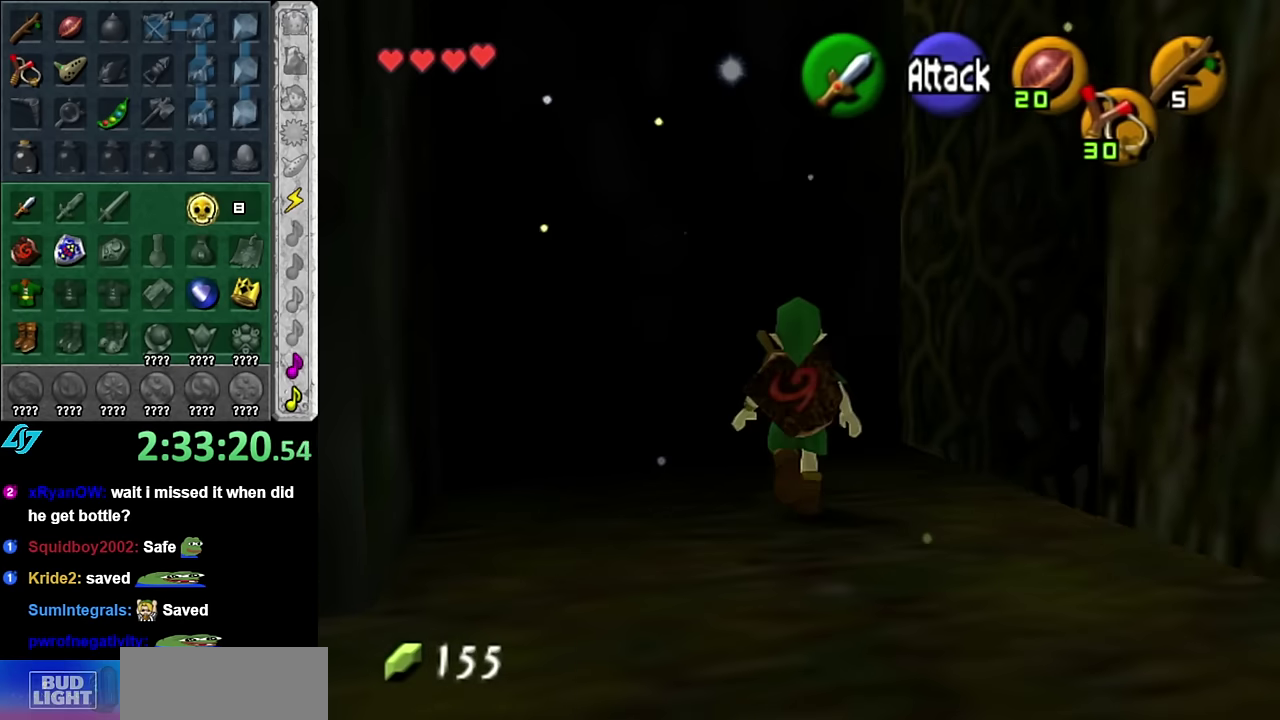
{"buttons": [], "left_stick": "right", "right_stick": "center", "events": [[167, "left_stick", "up-left"], [350, "left_stick", "up-right"], [484, "left_stick", "right"]]}
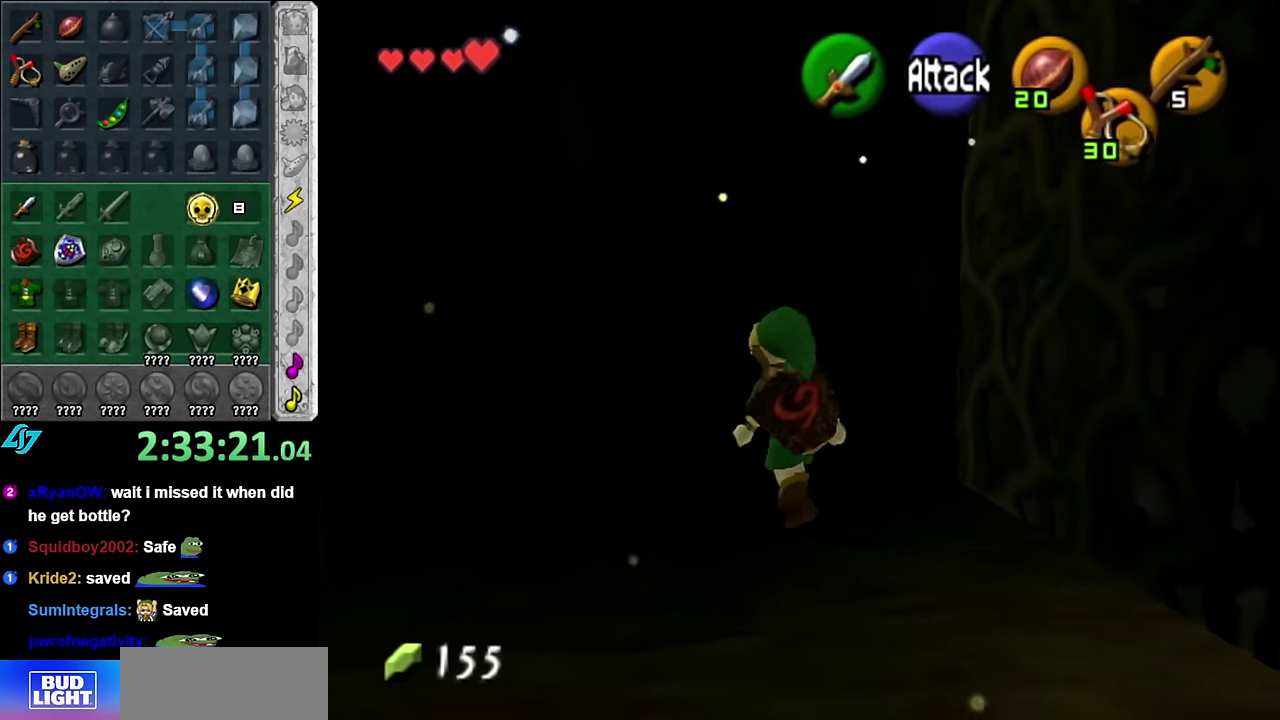
{"buttons": [], "left_stick": "up", "right_stick": "center", "events": [[50, "left_stick", "down-right"], [234, "left_stick", "right"], [300, "left_stick", "up-right"], [484, "left_stick", "up"]]}
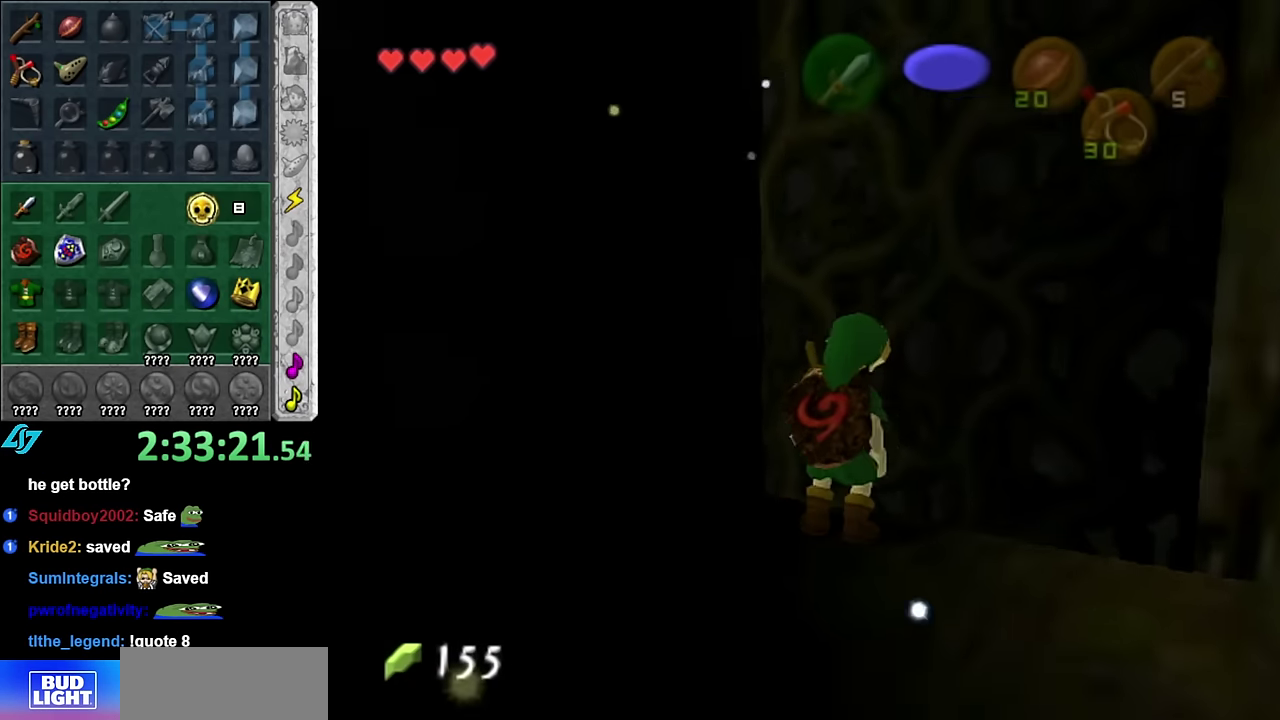
{"buttons": [], "left_stick": "up", "right_stick": "center", "events": [[84, "L1", "down"], [300, "L1", "up"]]}
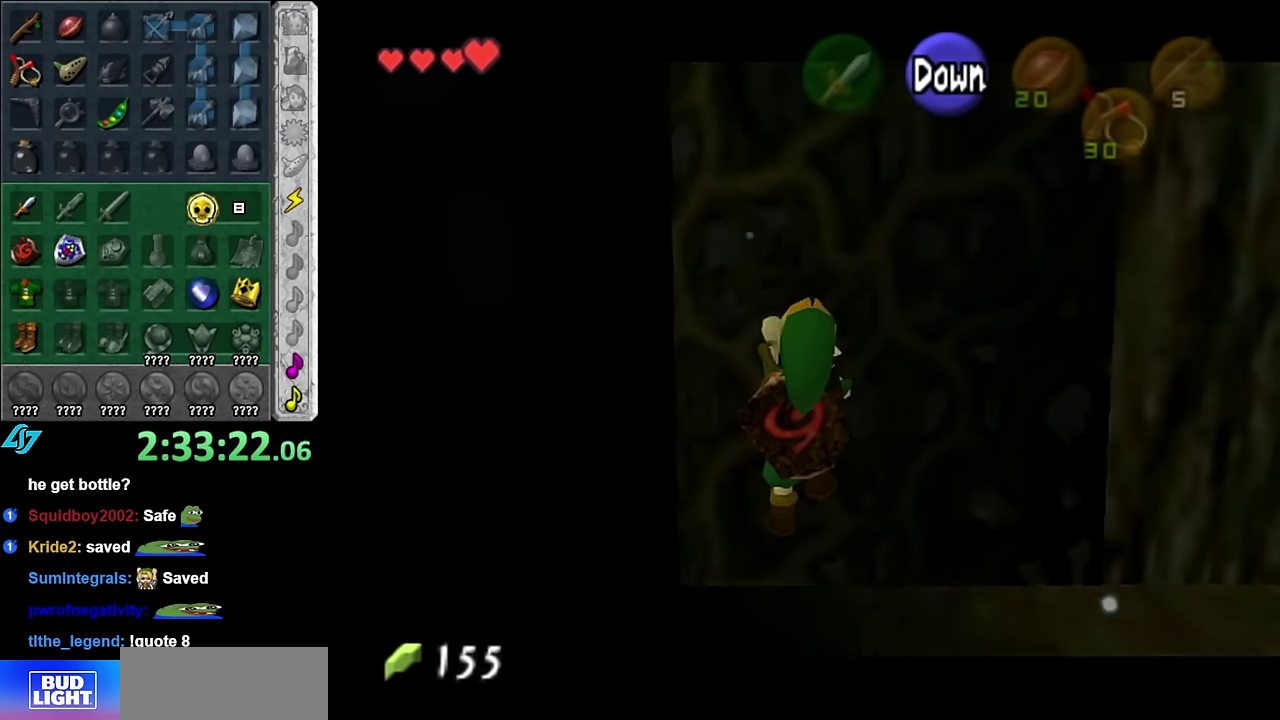
{"buttons": [], "left_stick": "up", "right_stick": "center", "events": []}
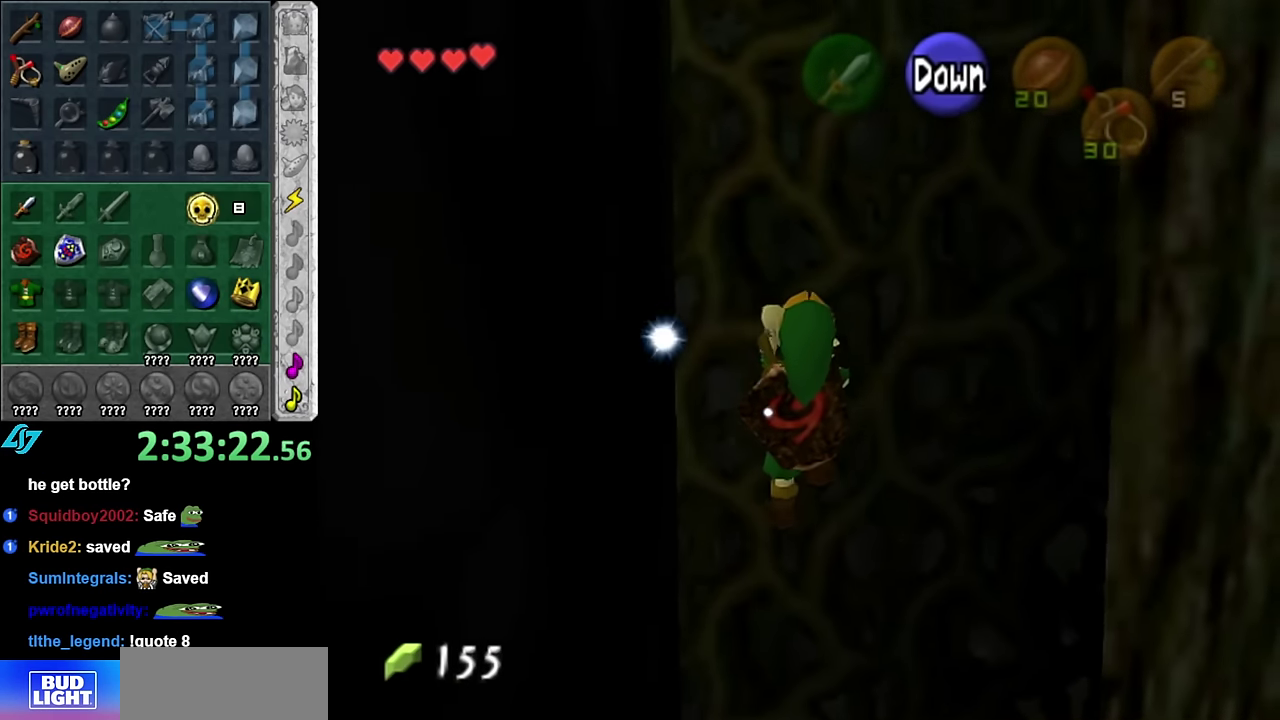
{"buttons": [], "left_stick": "up", "right_stick": "center", "events": []}
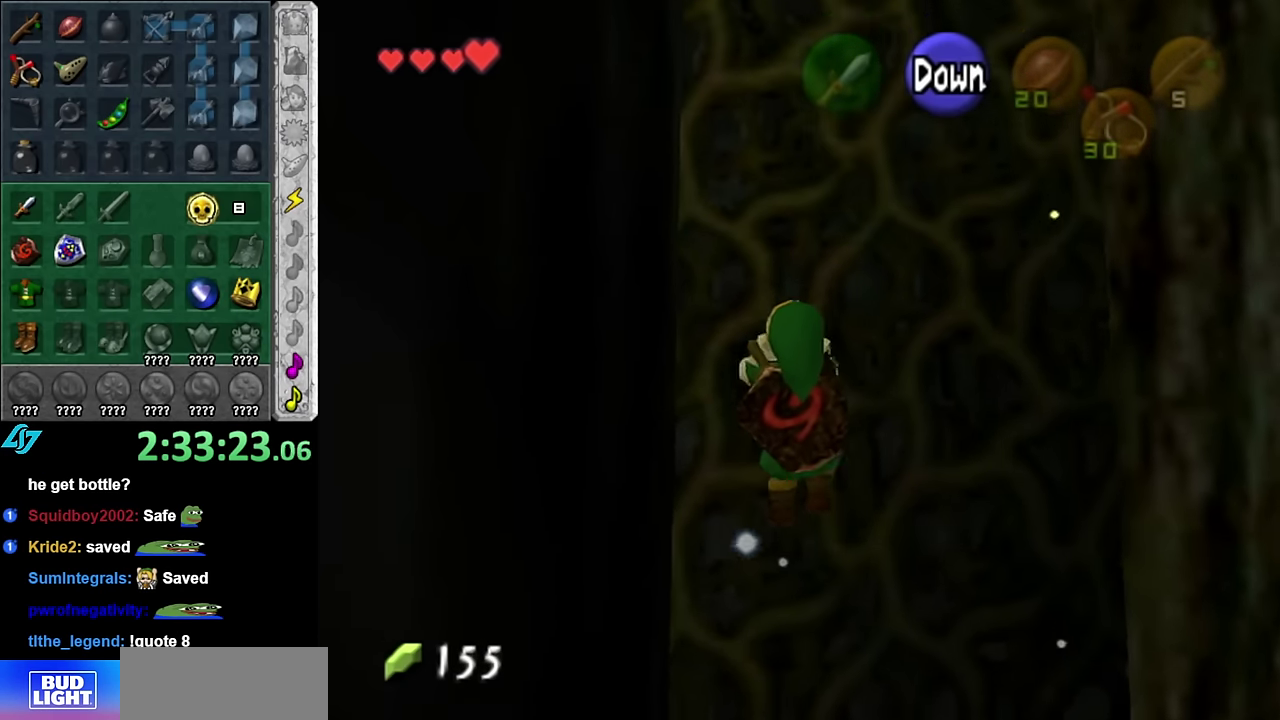
{"buttons": [], "left_stick": "up", "right_stick": "center", "events": []}
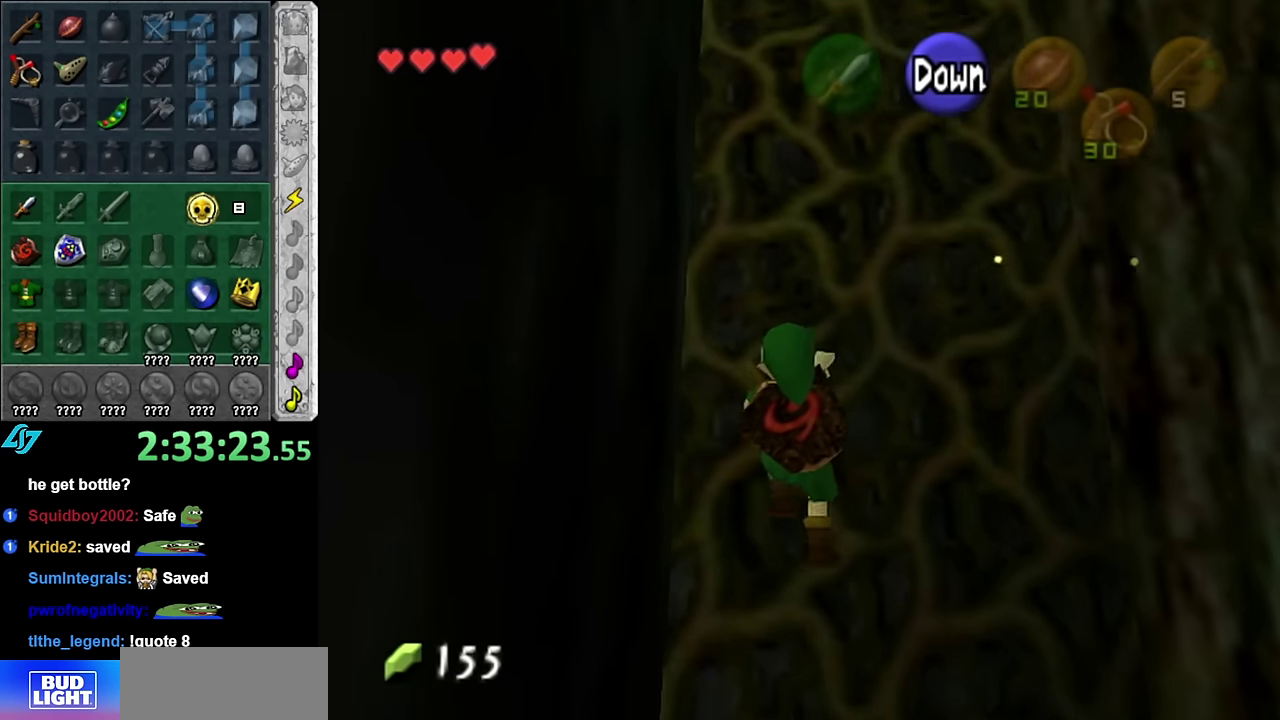
{"buttons": [], "left_stick": "up", "right_stick": "center", "events": []}
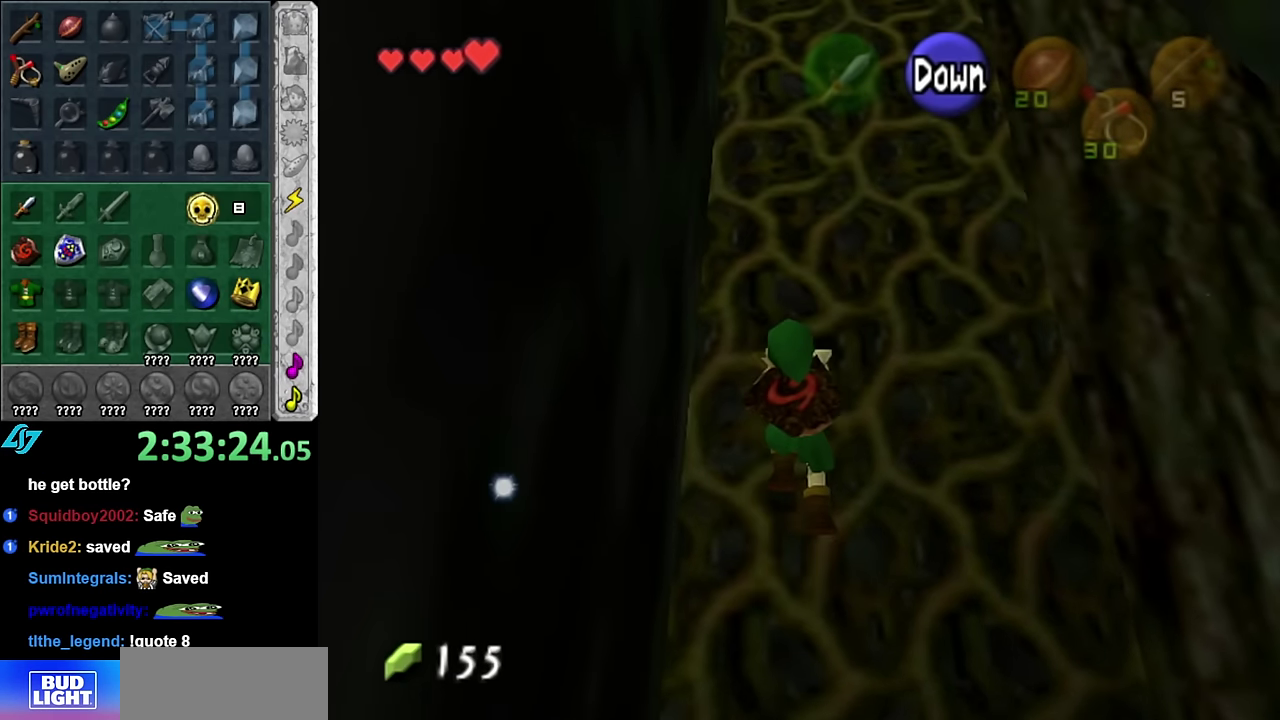
{"buttons": [], "left_stick": "up", "right_stick": "center", "events": []}
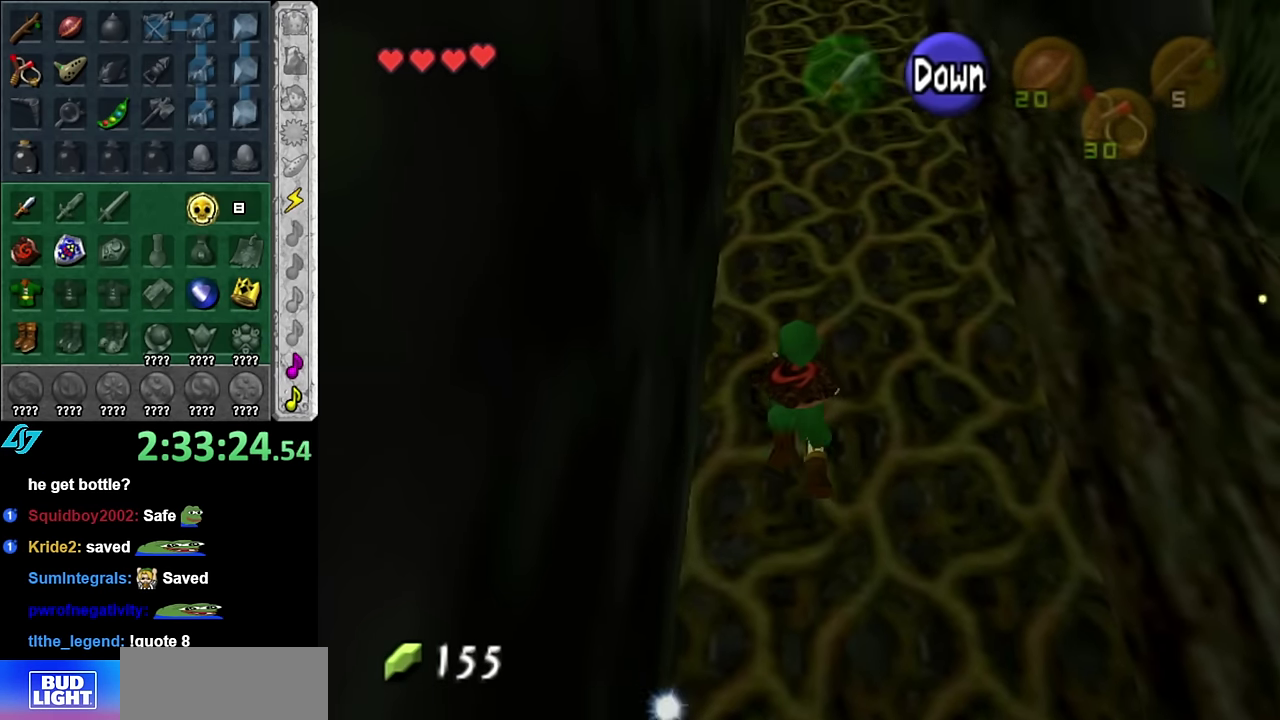
{"buttons": [], "left_stick": "up", "right_stick": "center", "events": []}
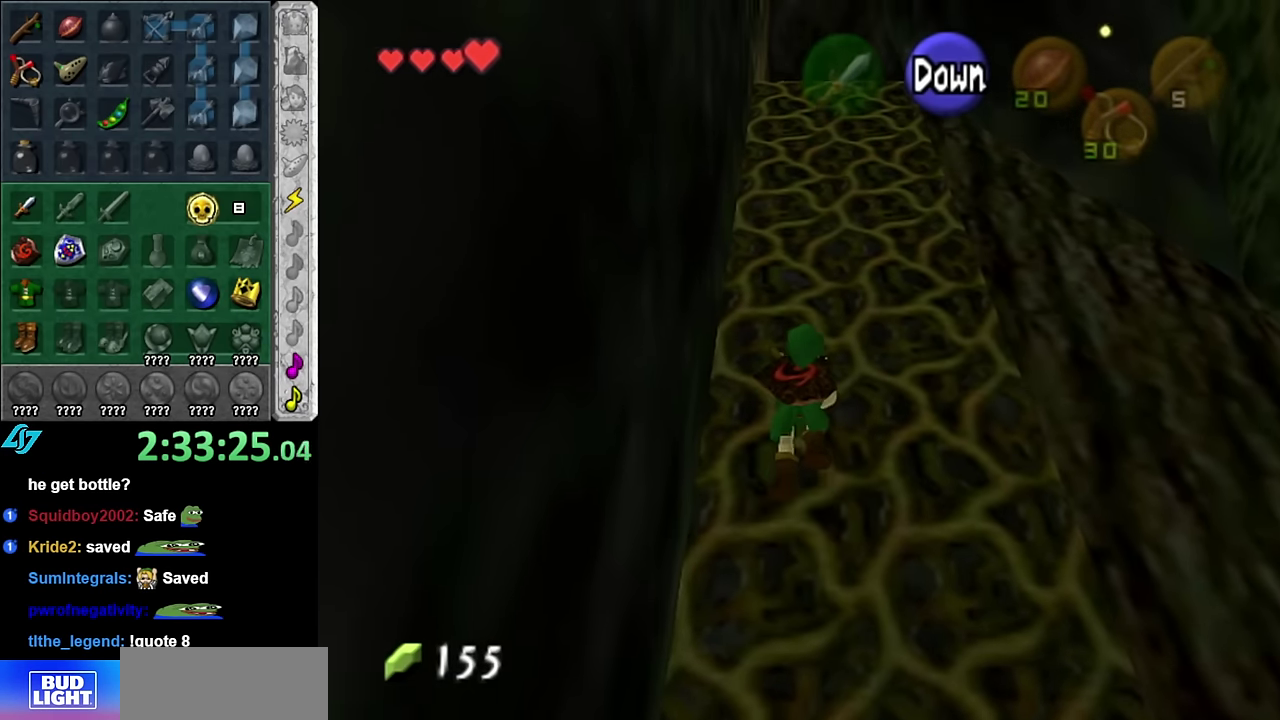
{"buttons": [], "left_stick": "up", "right_stick": "center", "events": []}
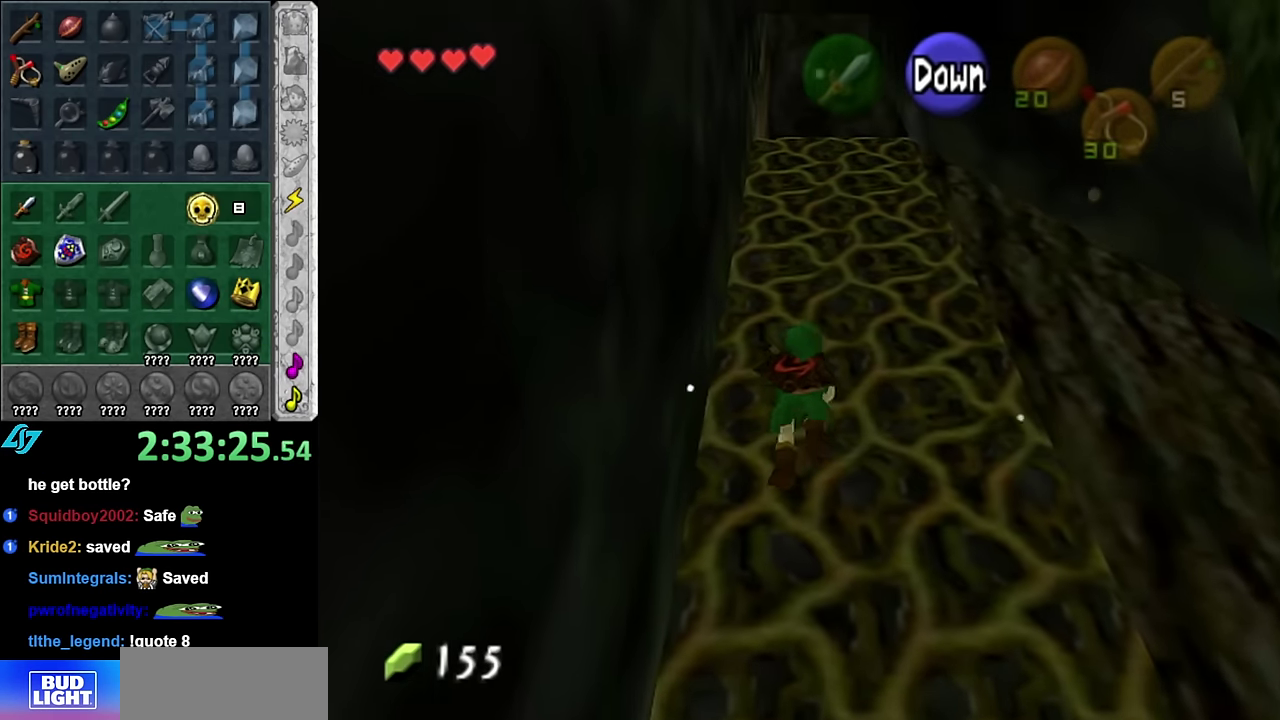
{"buttons": [], "left_stick": "up", "right_stick": "center", "events": []}
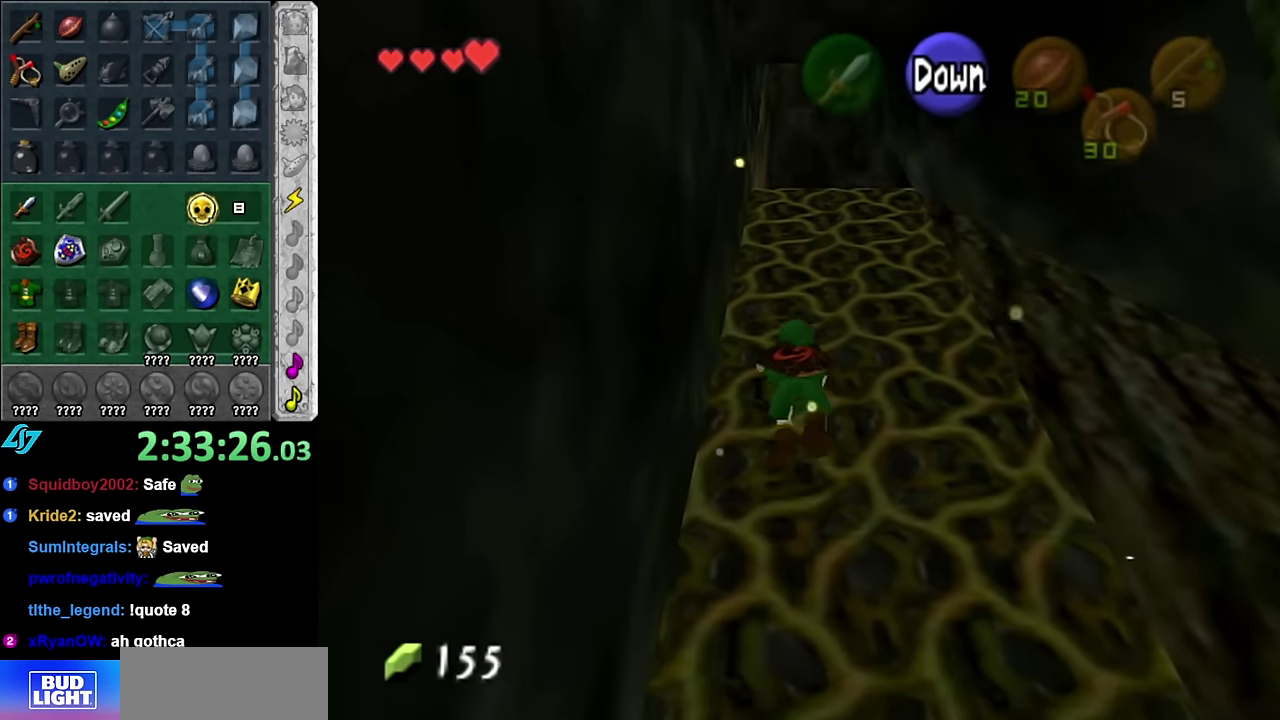
{"buttons": [], "left_stick": "up", "right_stick": "center", "events": []}
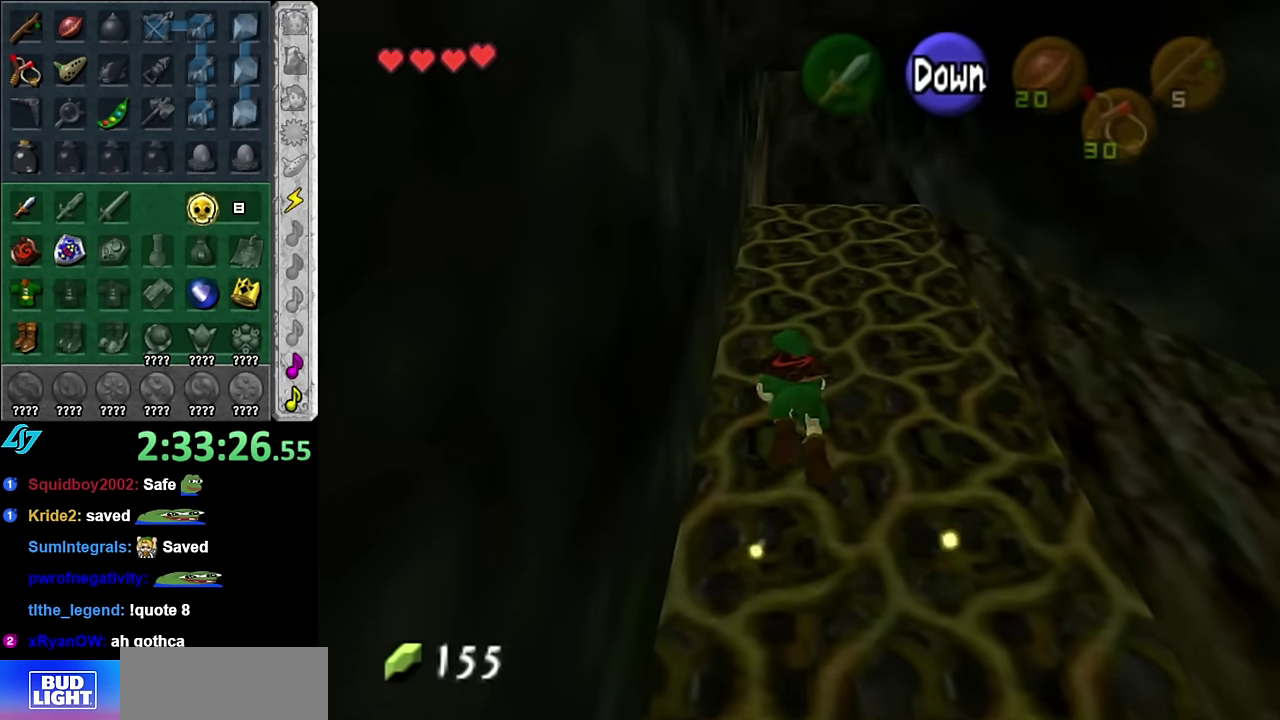
{"buttons": [], "left_stick": "up", "right_stick": "center", "events": []}
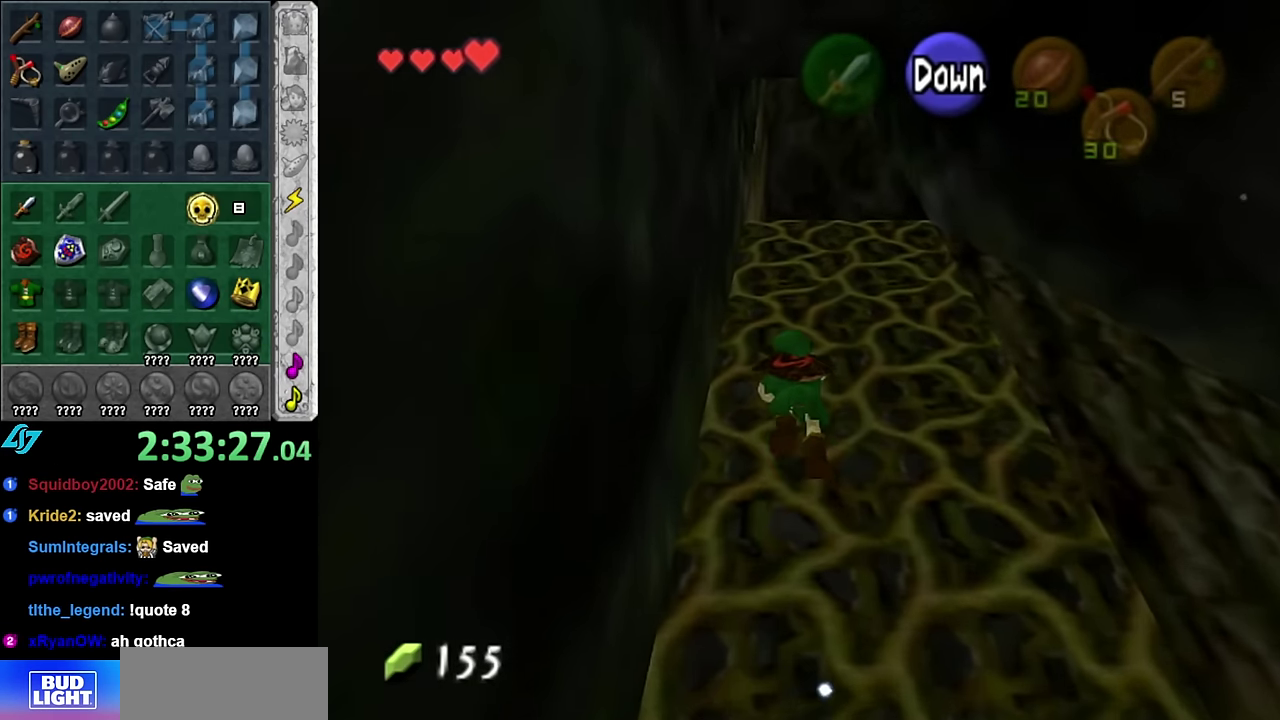
{"buttons": [], "left_stick": "up", "right_stick": "center", "events": []}